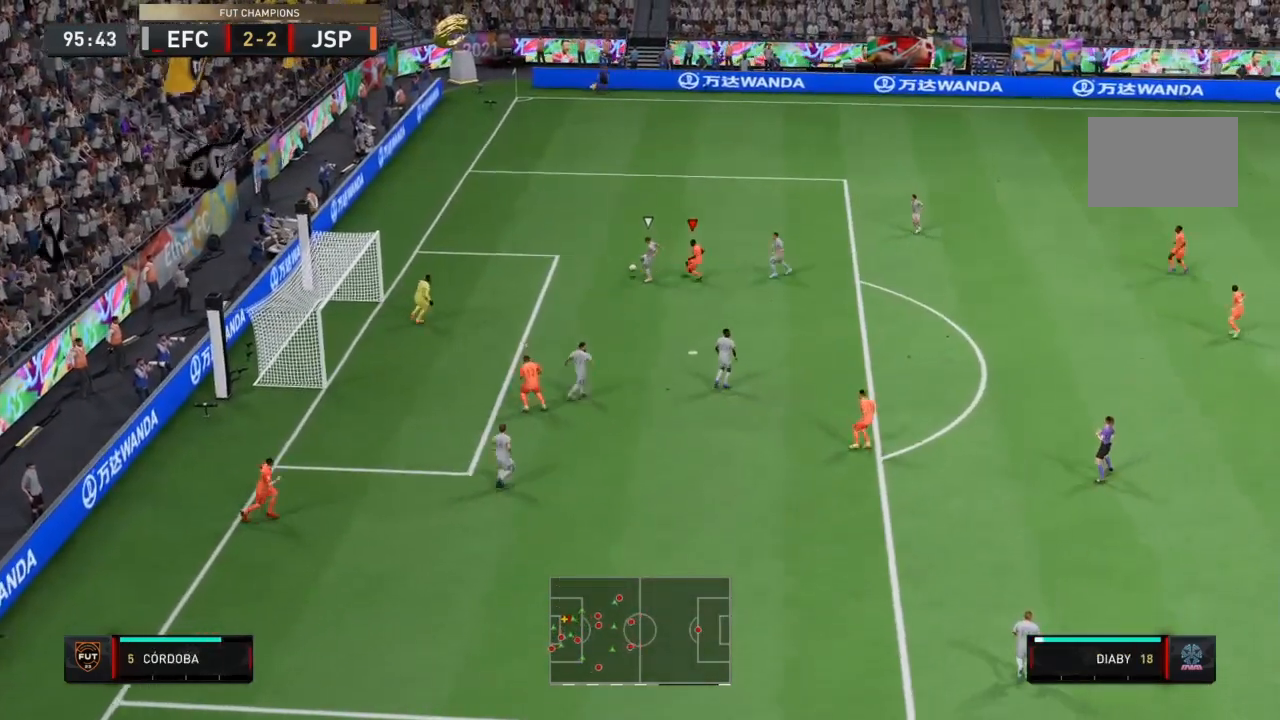
Gameplay with a controller (PlayStation layout); each line is a JSON object with the inputs held at the frame after it. "events" lists button and stick changes between this image and that frame as [ms after this image, input, new state], when the widget could be followed in between. Not read: L3 R3.
{"buttons": ["L2", "R2"], "left_stick": "up-right", "right_stick": "center", "events": [[33, "left_stick", "down-right"], [400, "left_stick", "up-right"]]}
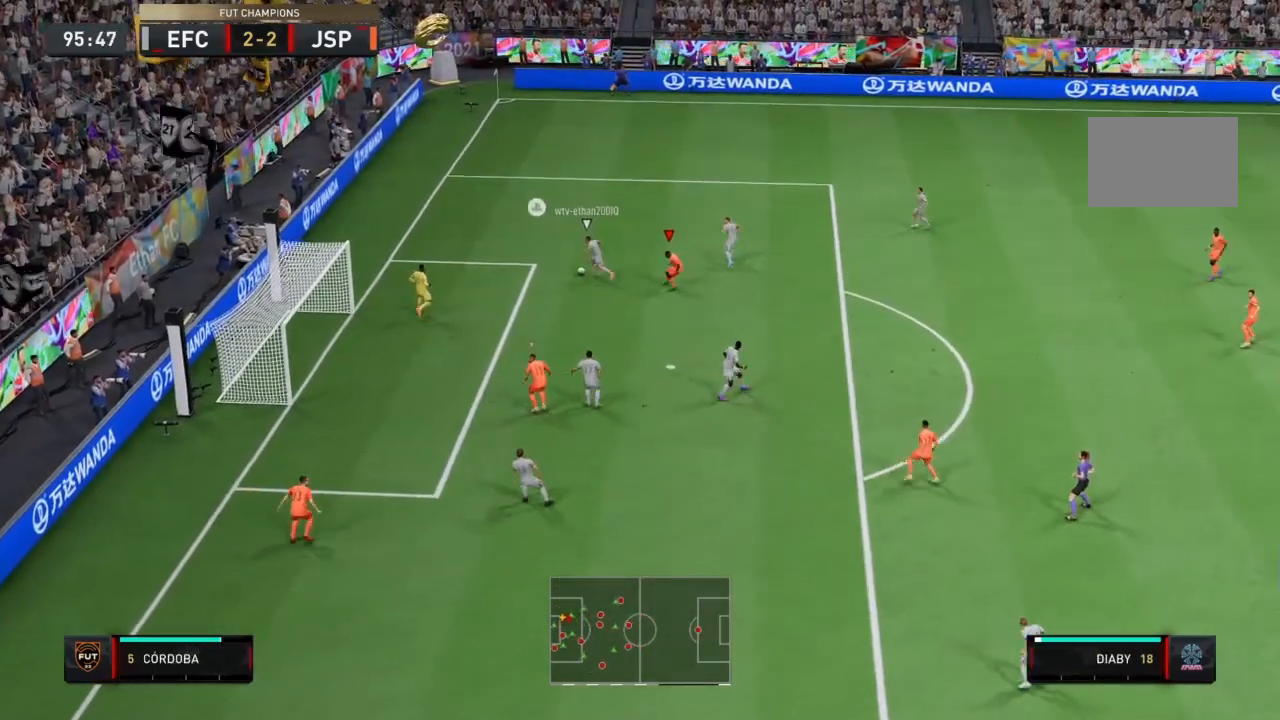
{"buttons": ["R2"], "left_stick": "up", "right_stick": "center", "events": [[200, "left_stick", "up"], [434, "L2", "up"]]}
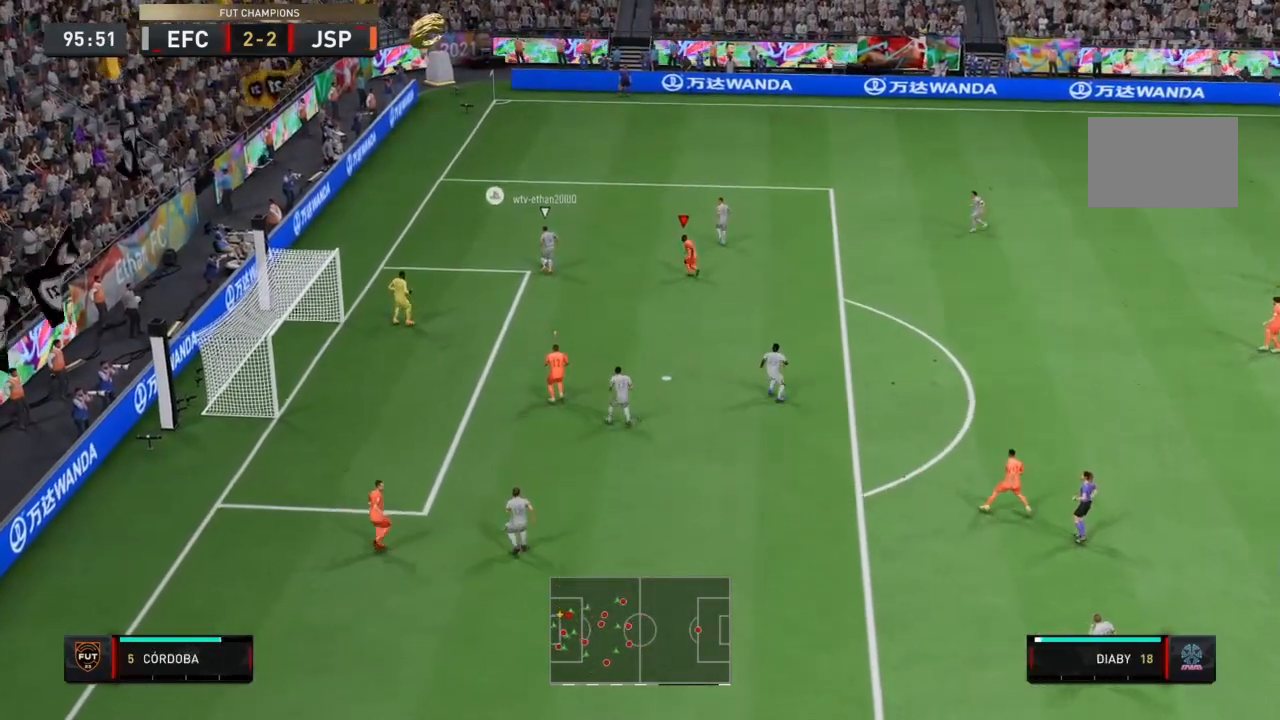
{"buttons": ["R2"], "left_stick": "up", "right_stick": "center", "events": []}
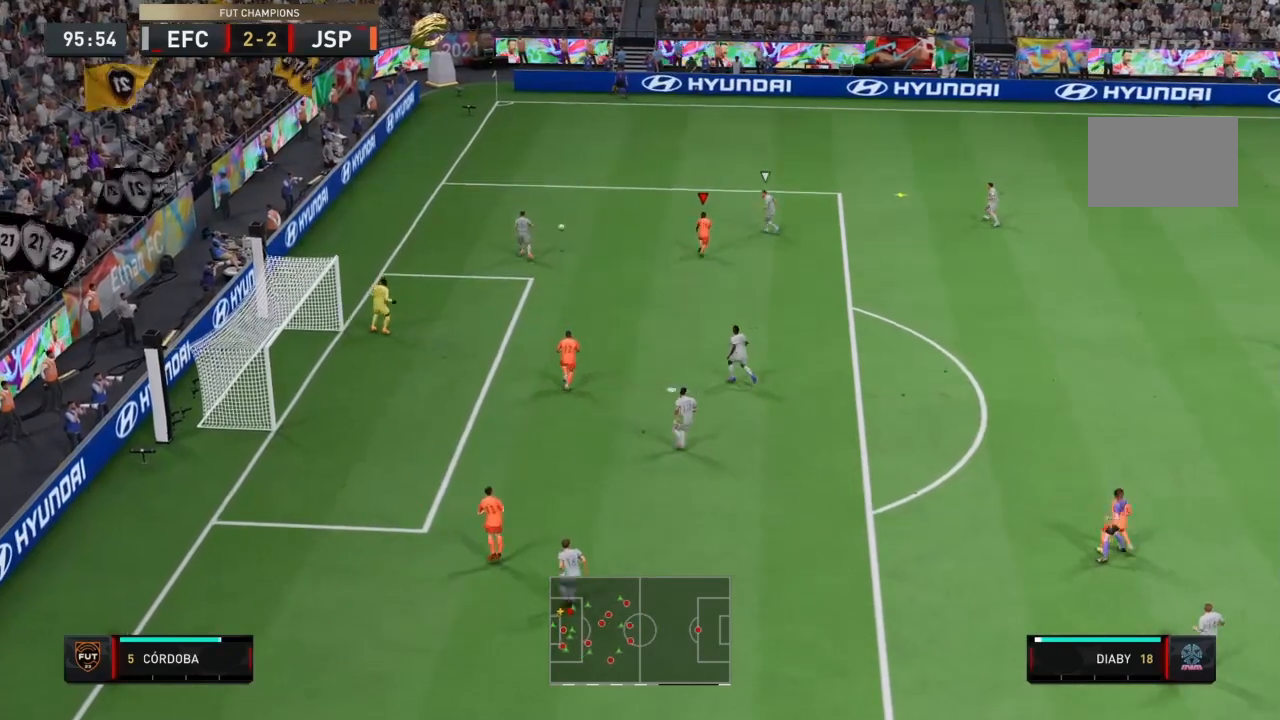
{"buttons": ["R1", "R2"], "left_stick": "up-right", "right_stick": "center", "events": [[267, "R1", "down"], [401, "R1", "up"], [401, "left_stick", "up-right"], [467, "R1", "down"]]}
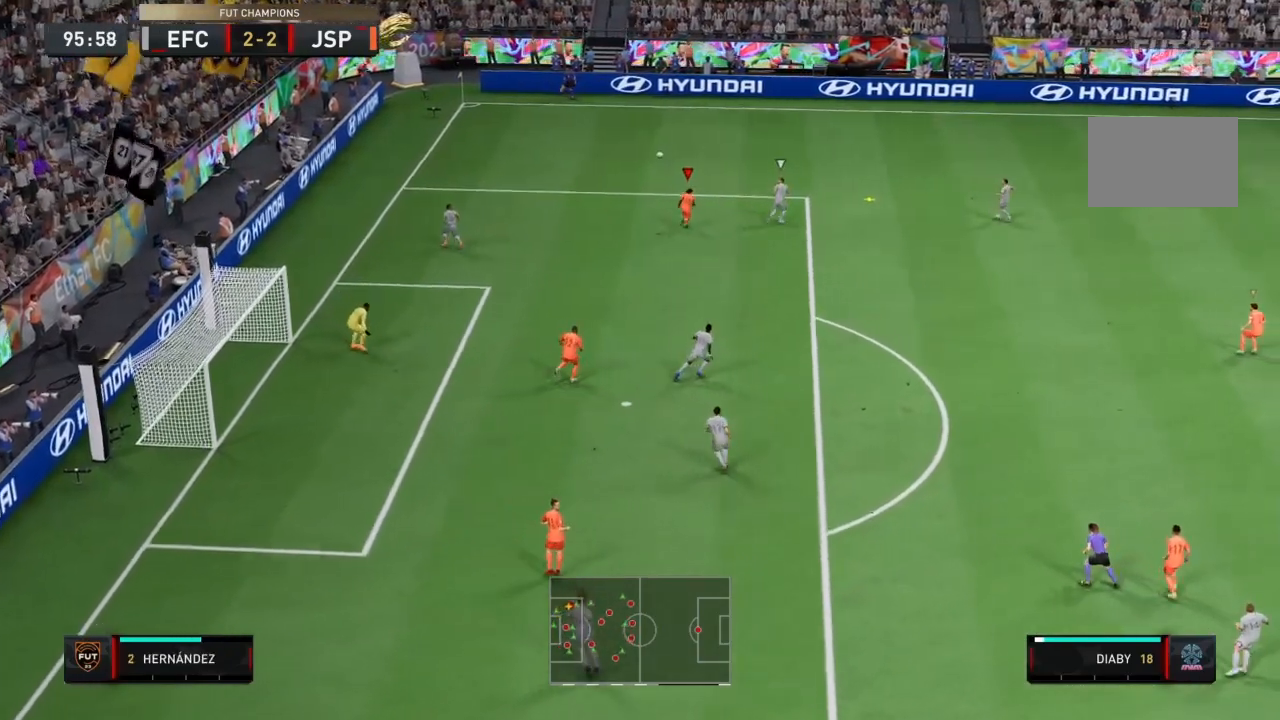
{"buttons": ["R1", "R2"], "left_stick": "up-right", "right_stick": "center", "events": []}
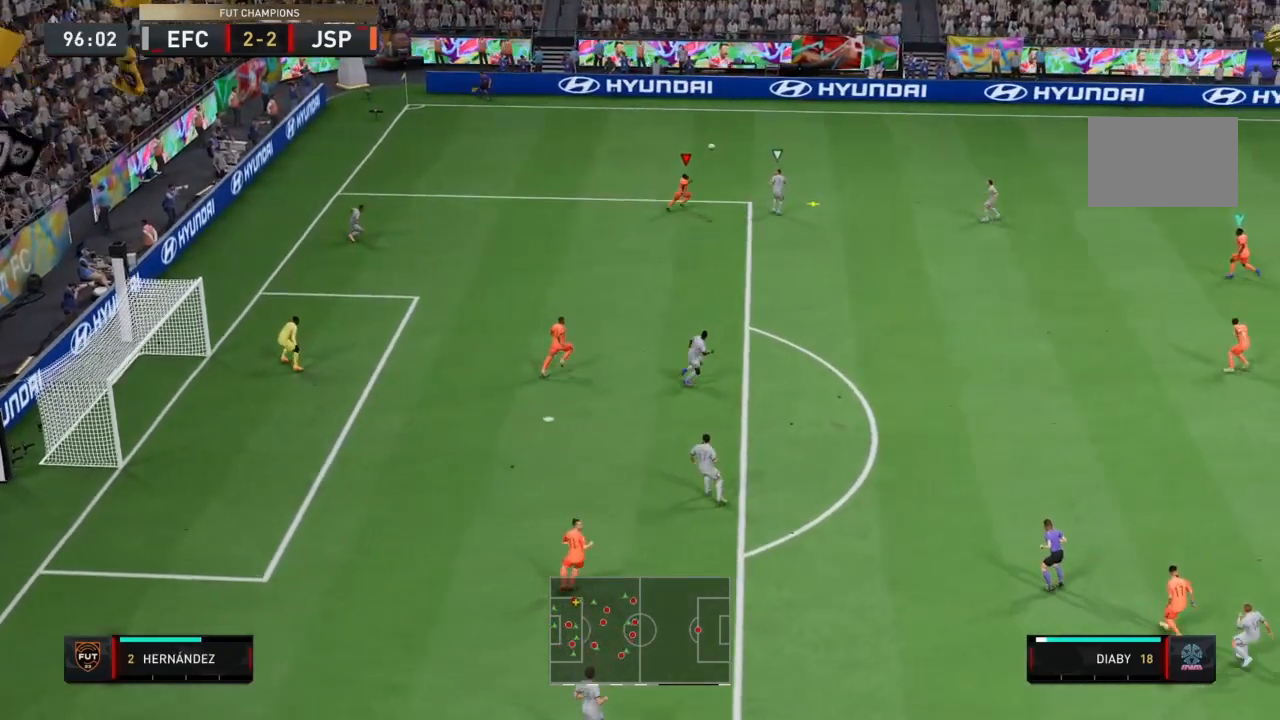
{"buttons": ["R1", "R2"], "left_stick": "right", "right_stick": "center", "events": [[33, "left_stick", "right"]]}
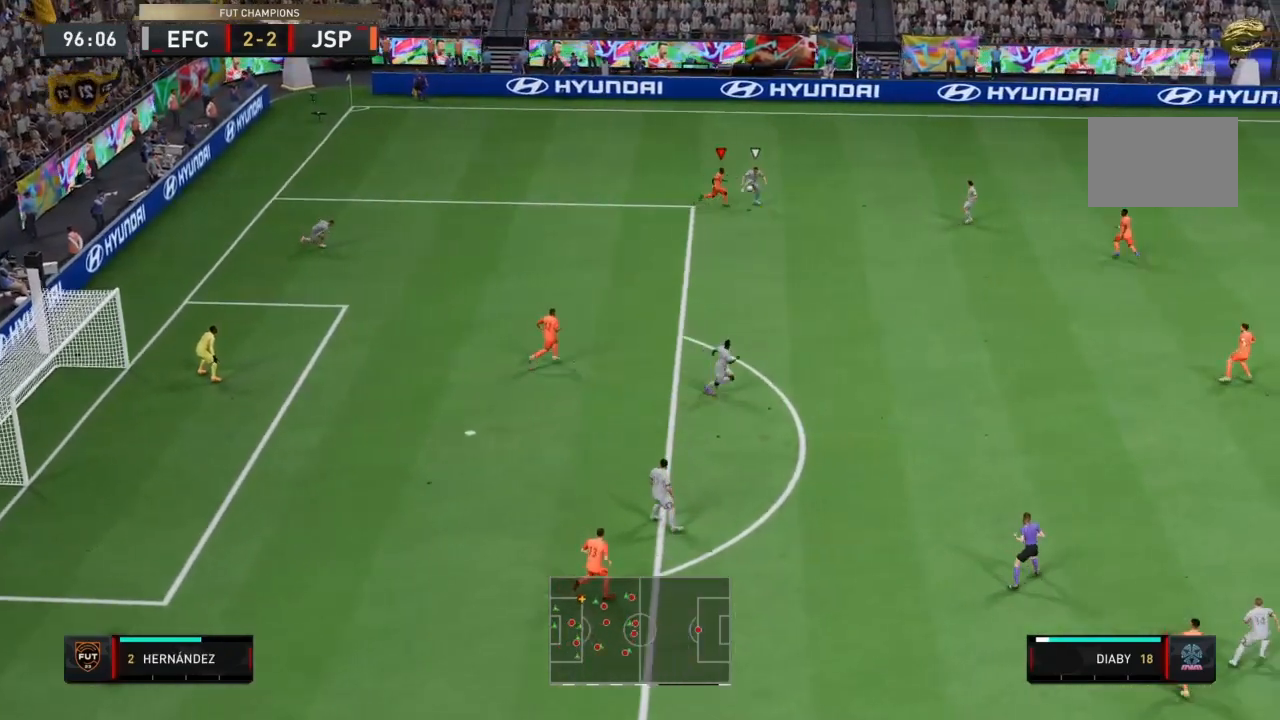
{"buttons": ["R2"], "left_stick": "down-right", "right_stick": "center", "events": [[333, "left_stick", "down-right"], [467, "R1", "up"]]}
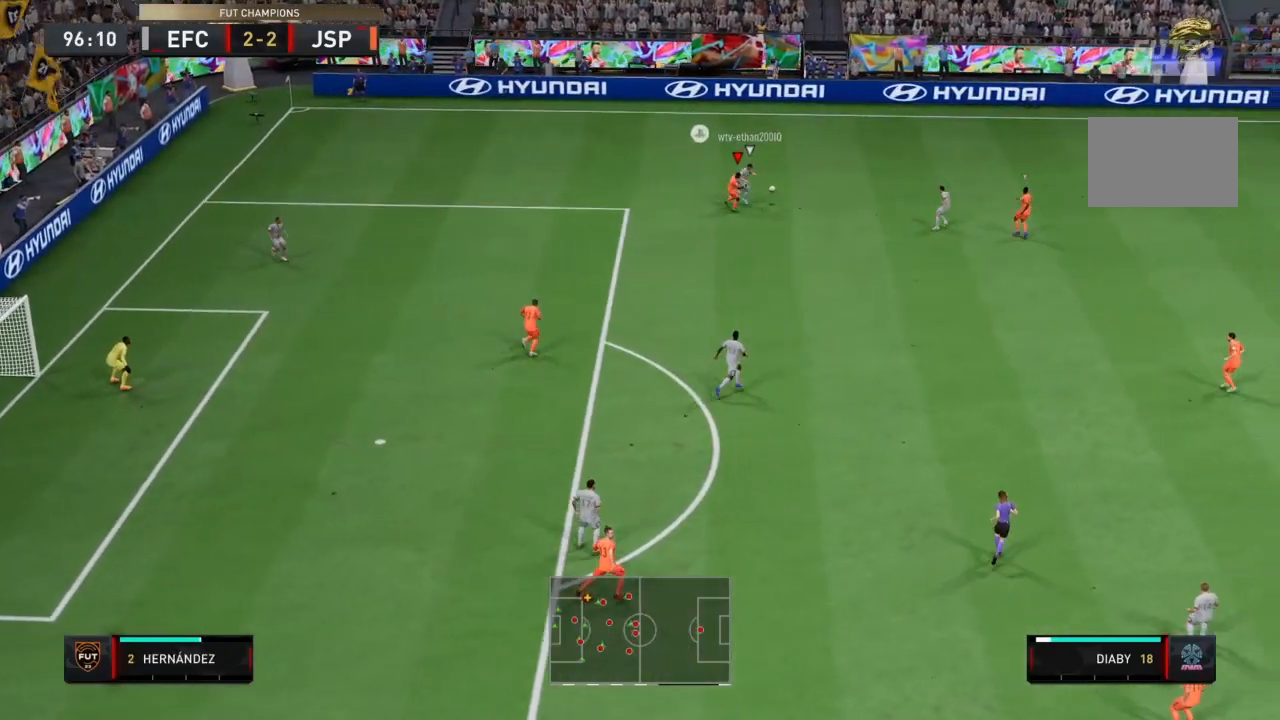
{"buttons": ["L1", "R2"], "left_stick": "up-right", "right_stick": "center", "events": [[167, "left_stick", "right"], [467, "L1", "down"], [467, "left_stick", "up-right"]]}
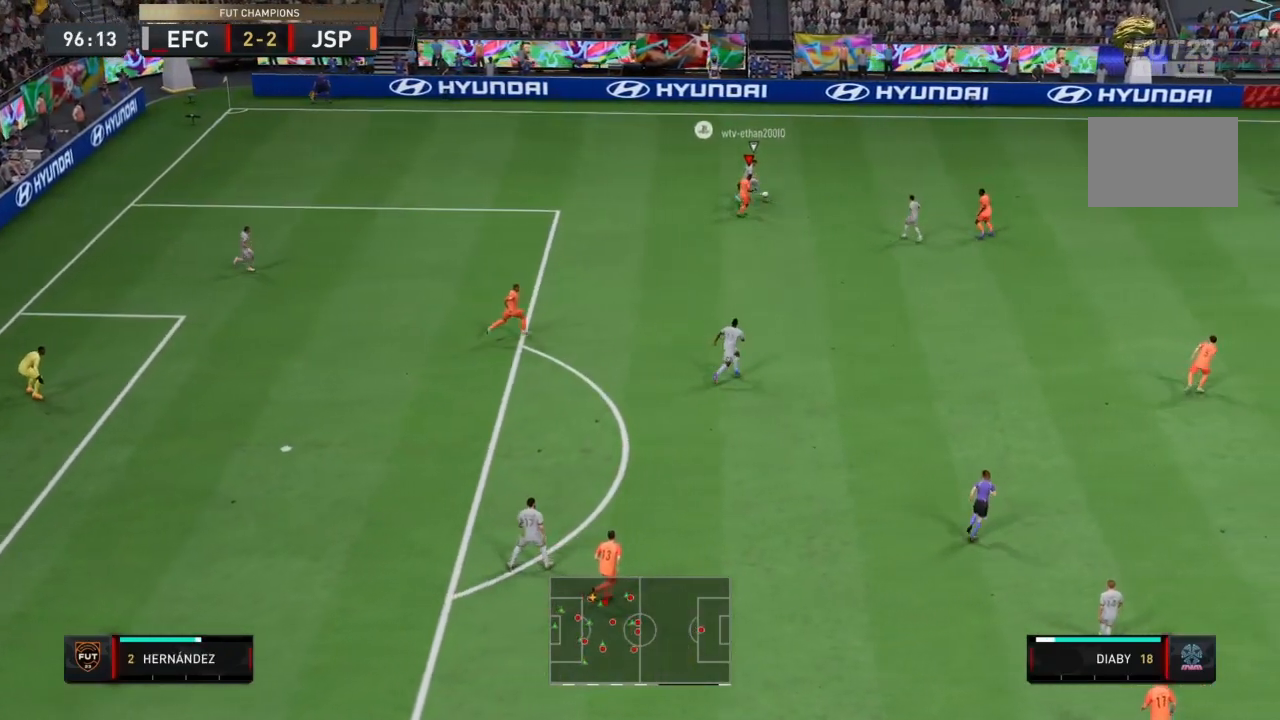
{"buttons": ["L2", "R2"], "left_stick": "left", "right_stick": "center", "events": [[66, "left_stick", "up"], [133, "L1", "up"], [166, "L2", "down"], [200, "left_stick", "up-left"], [433, "left_stick", "left"]]}
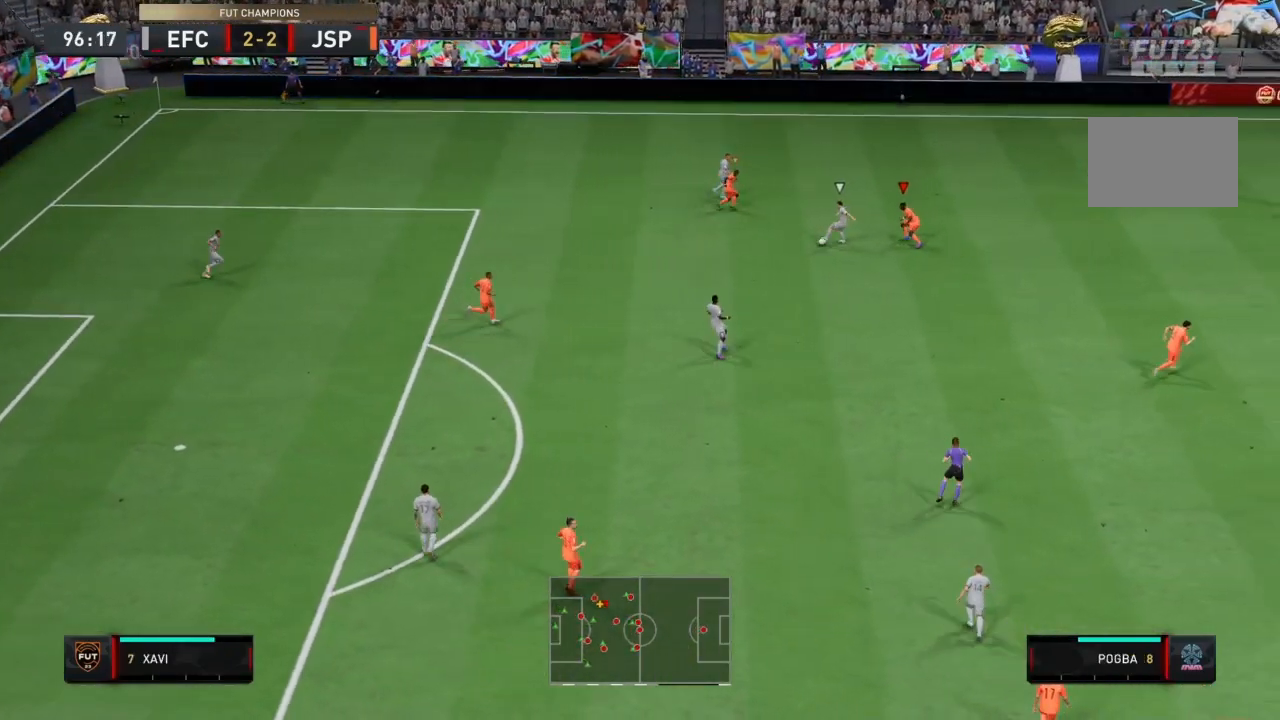
{"buttons": ["L2", "R1", "R2"], "left_stick": "down", "right_stick": "center", "events": [[33, "left_stick", "down-left"], [167, "left_stick", "down"], [267, "R1", "down"], [401, "R1", "up"], [467, "R1", "down"]]}
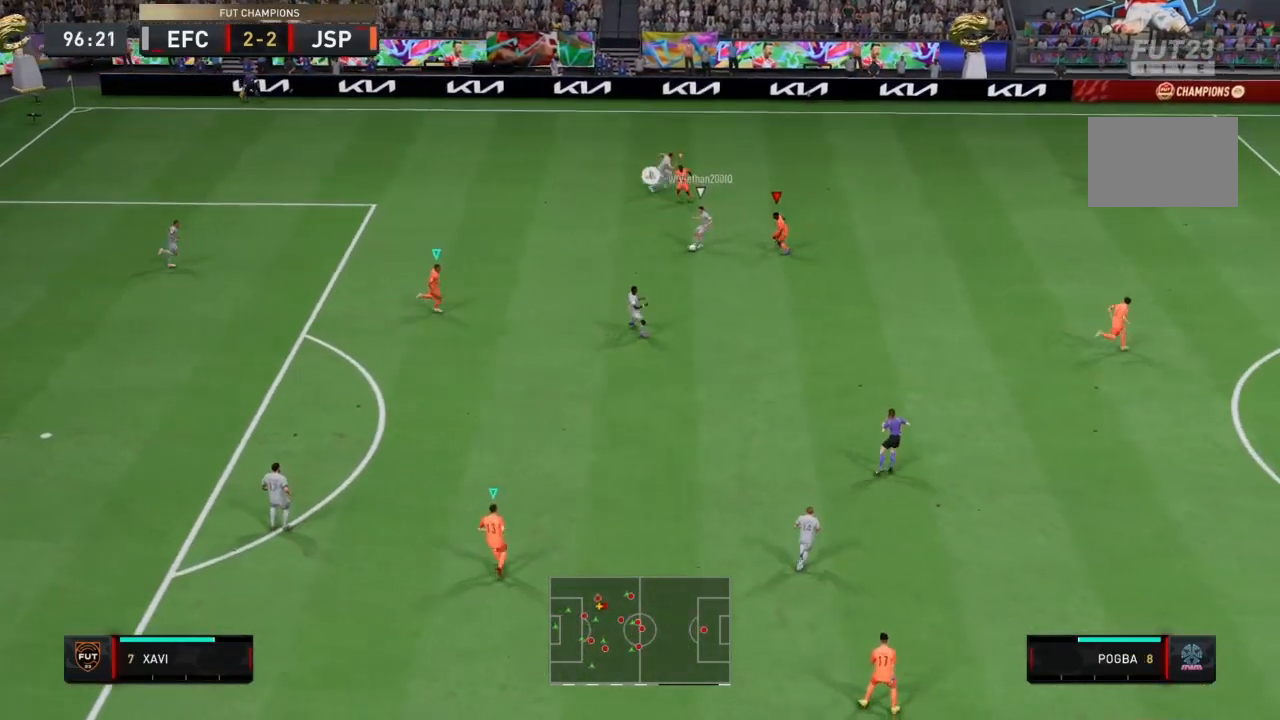
{"buttons": ["R2"], "left_stick": "down", "right_stick": "center", "events": [[166, "L2", "up"], [467, "R1", "up"]]}
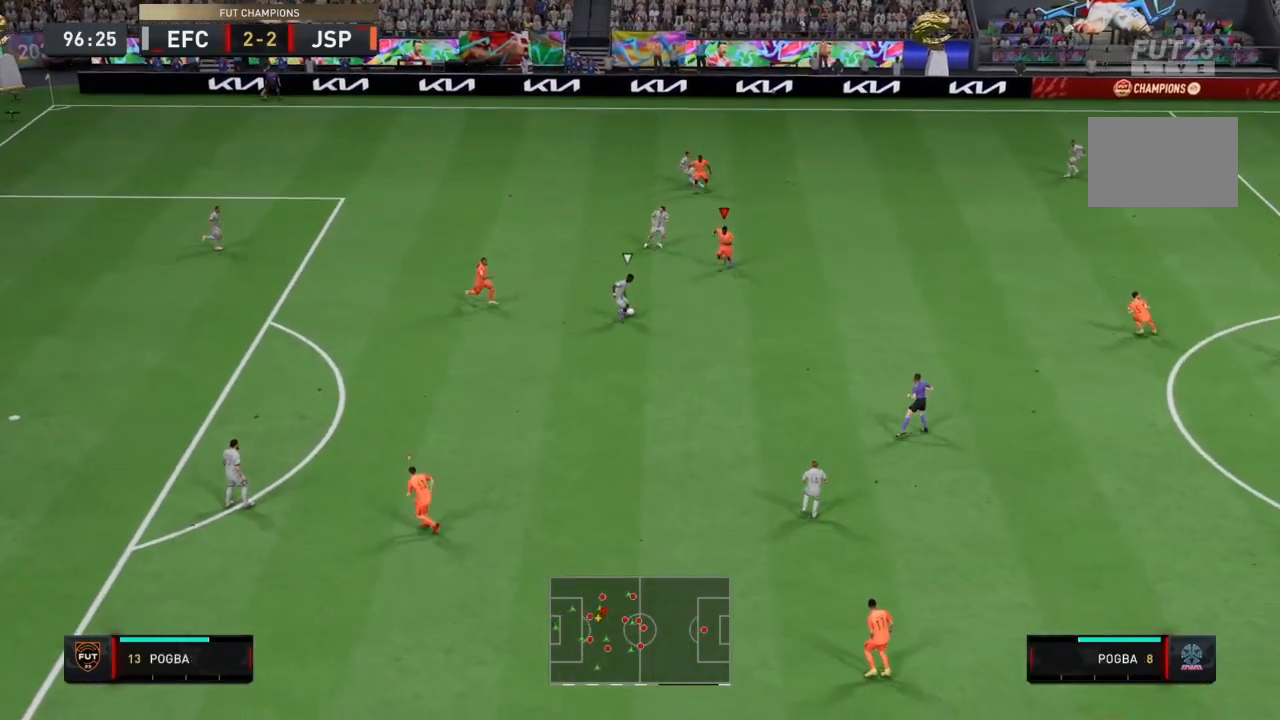
{"buttons": ["R2"], "left_stick": "down", "right_stick": "center", "events": []}
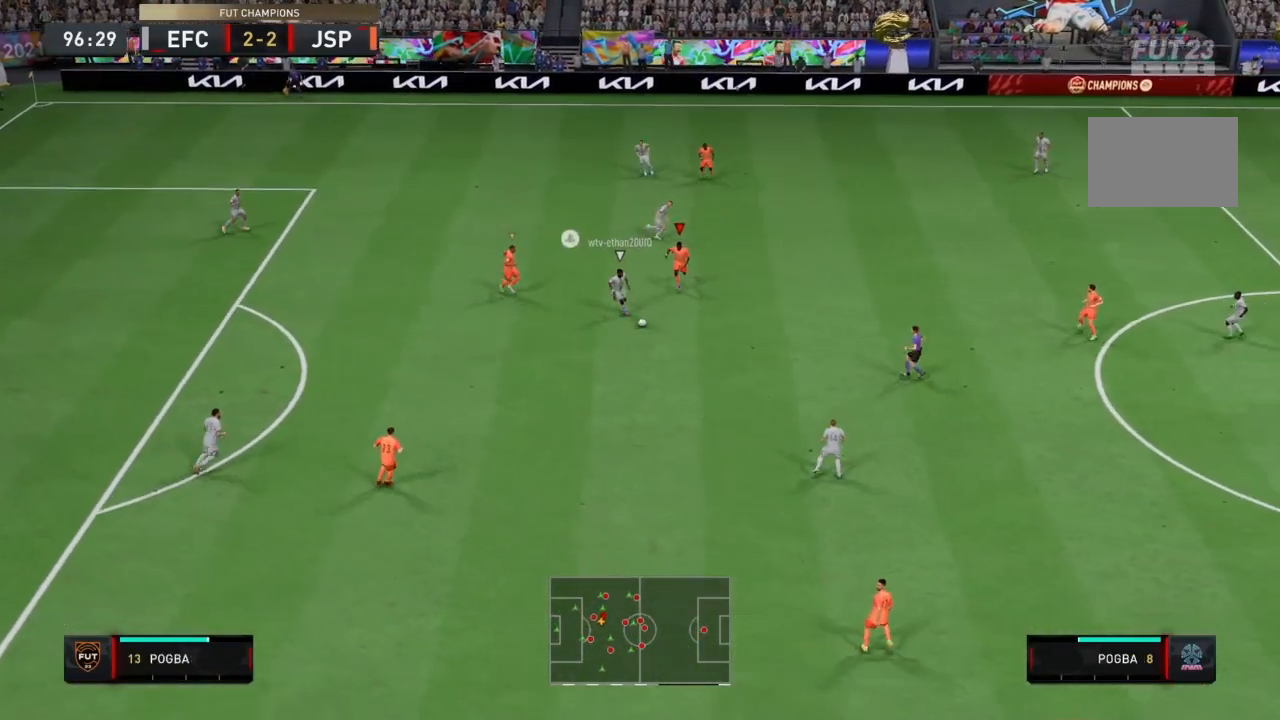
{"buttons": ["R2"], "left_stick": "down", "right_stick": "center", "events": []}
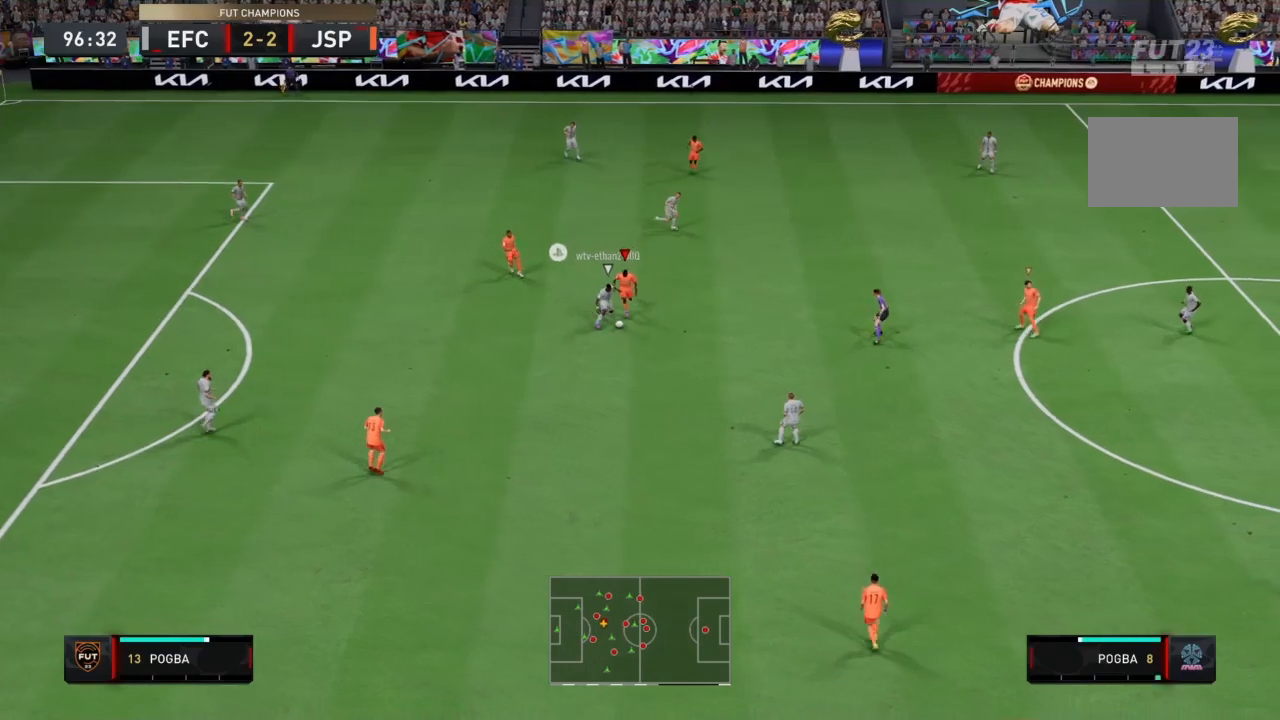
{"buttons": ["R2"], "left_stick": "down", "right_stick": "center", "events": [[33, "CIRCLE", "down"], [134, "CIRCLE", "up"]]}
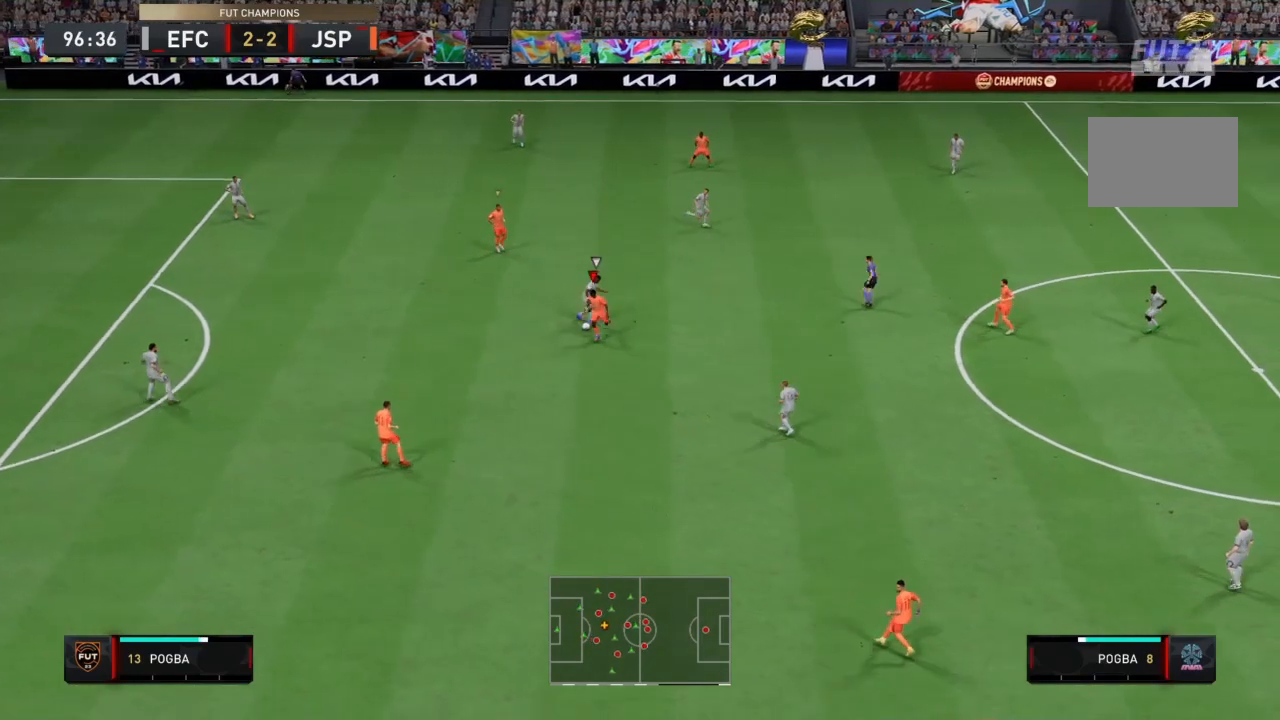
{"buttons": ["R2"], "left_stick": "left", "right_stick": "center", "events": [[166, "left_stick", "down-left"], [400, "left_stick", "left"]]}
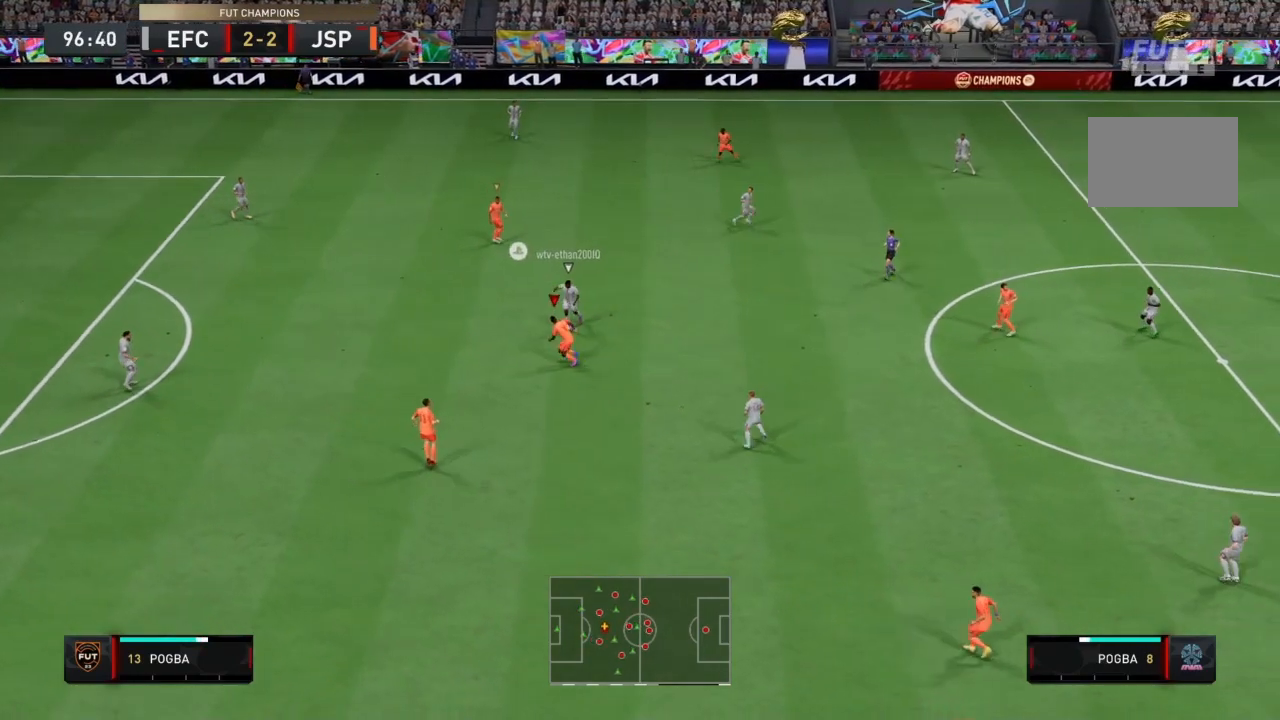
{"buttons": ["L2", "R2"], "left_stick": "up-right", "right_stick": "center", "events": [[67, "R2", "up"], [100, "left_stick", "up-left"], [200, "L2", "down"], [267, "R2", "down"], [267, "left_stick", "up-right"]]}
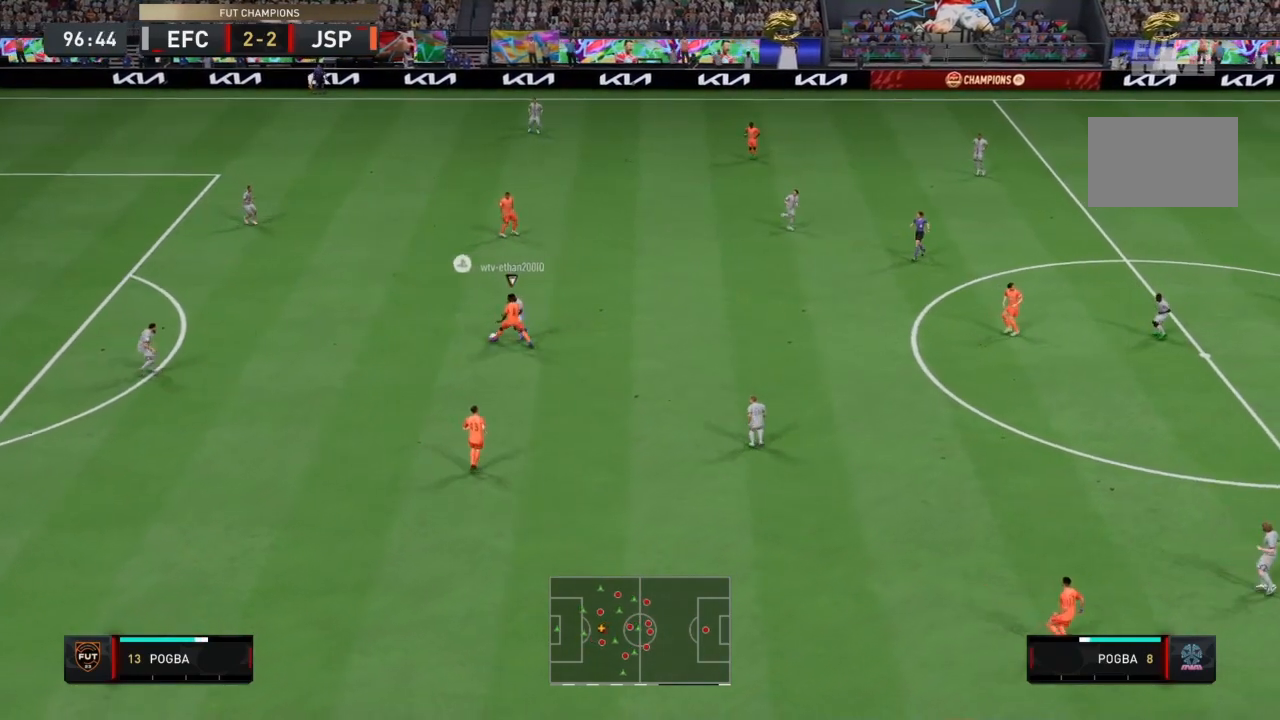
{"buttons": ["L2", "R2"], "left_stick": "up-left", "right_stick": "center", "events": [[166, "left_stick", "up-left"]]}
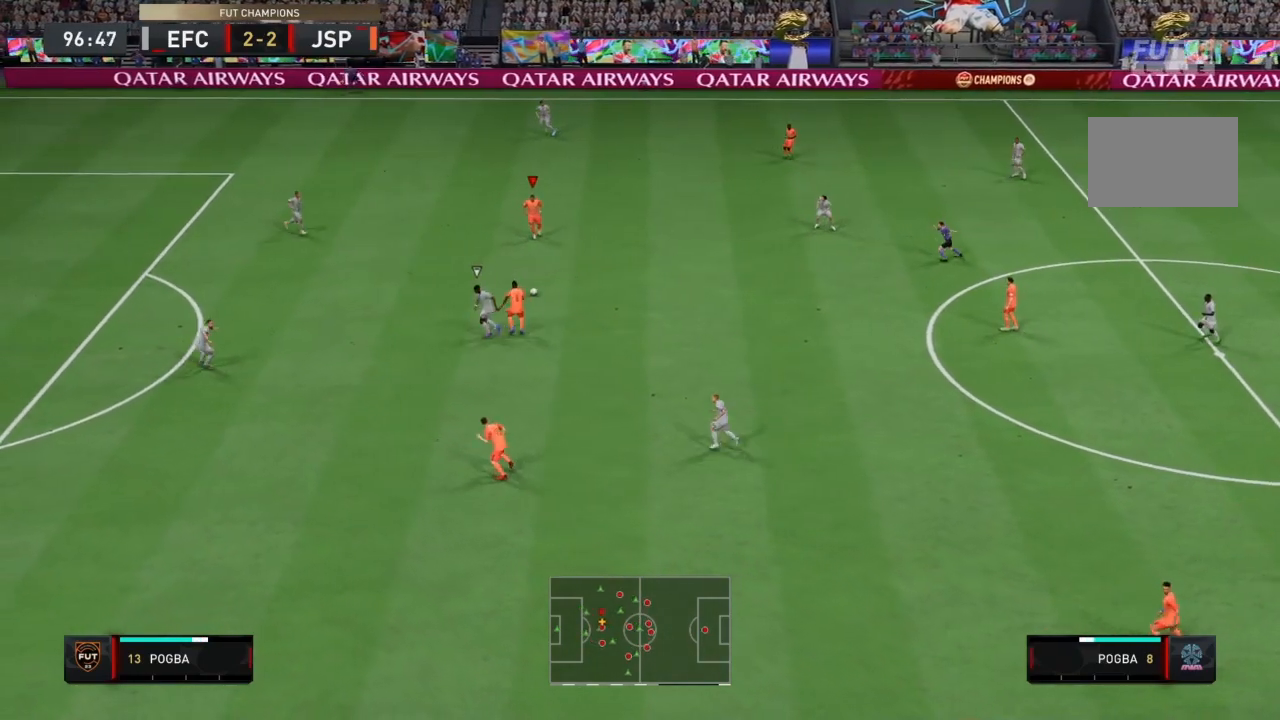
{"buttons": [], "left_stick": "left", "right_stick": "center", "events": [[200, "L2", "up"], [267, "left_stick", "left"], [400, "R2", "up"]]}
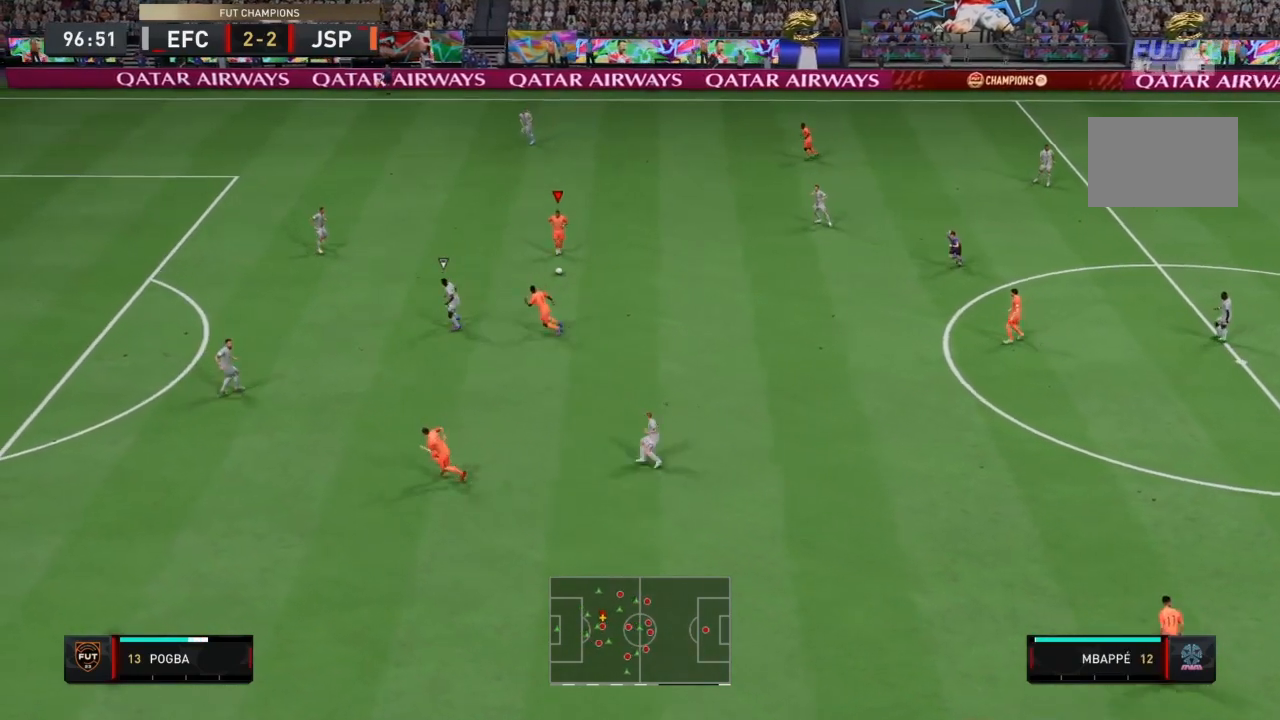
{"buttons": [], "left_stick": "up-left", "right_stick": "center", "events": [[133, "left_stick", "up-left"]]}
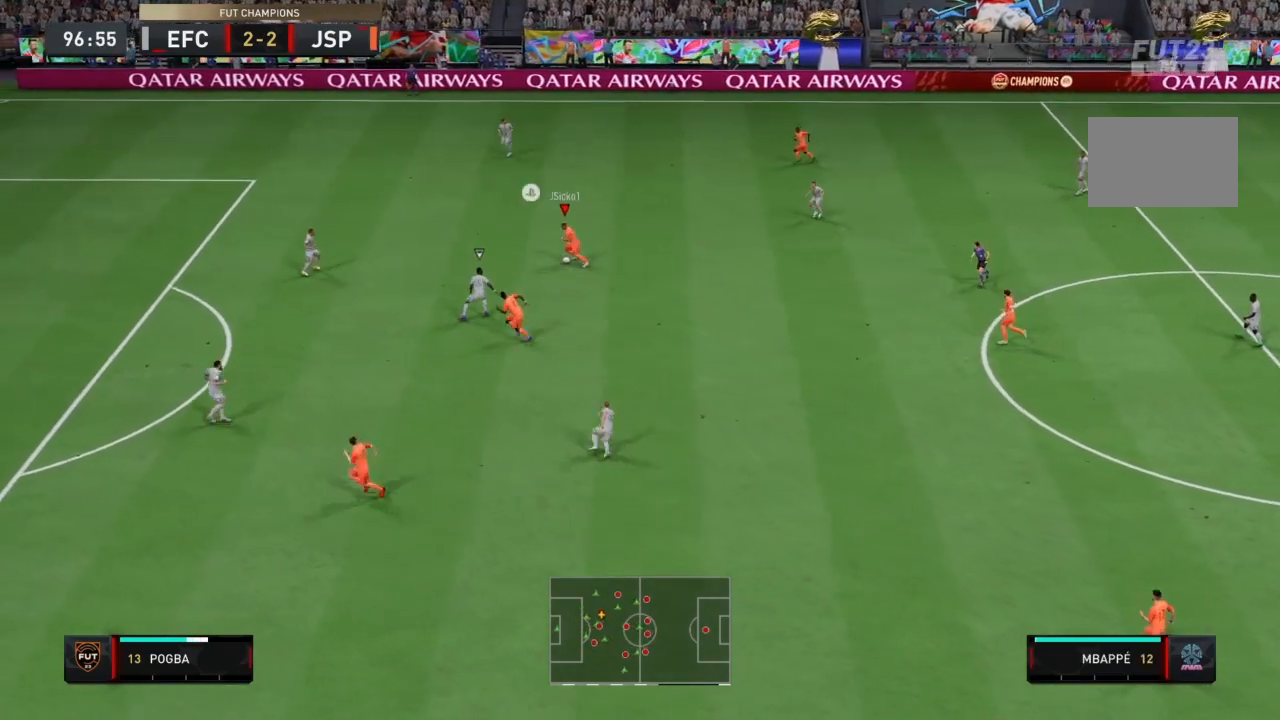
{"buttons": ["R2"], "left_stick": "left", "right_stick": "center", "events": [[300, "R2", "down"], [300, "left_stick", "left"], [401, "CIRCLE", "down"], [501, "CIRCLE", "up"]]}
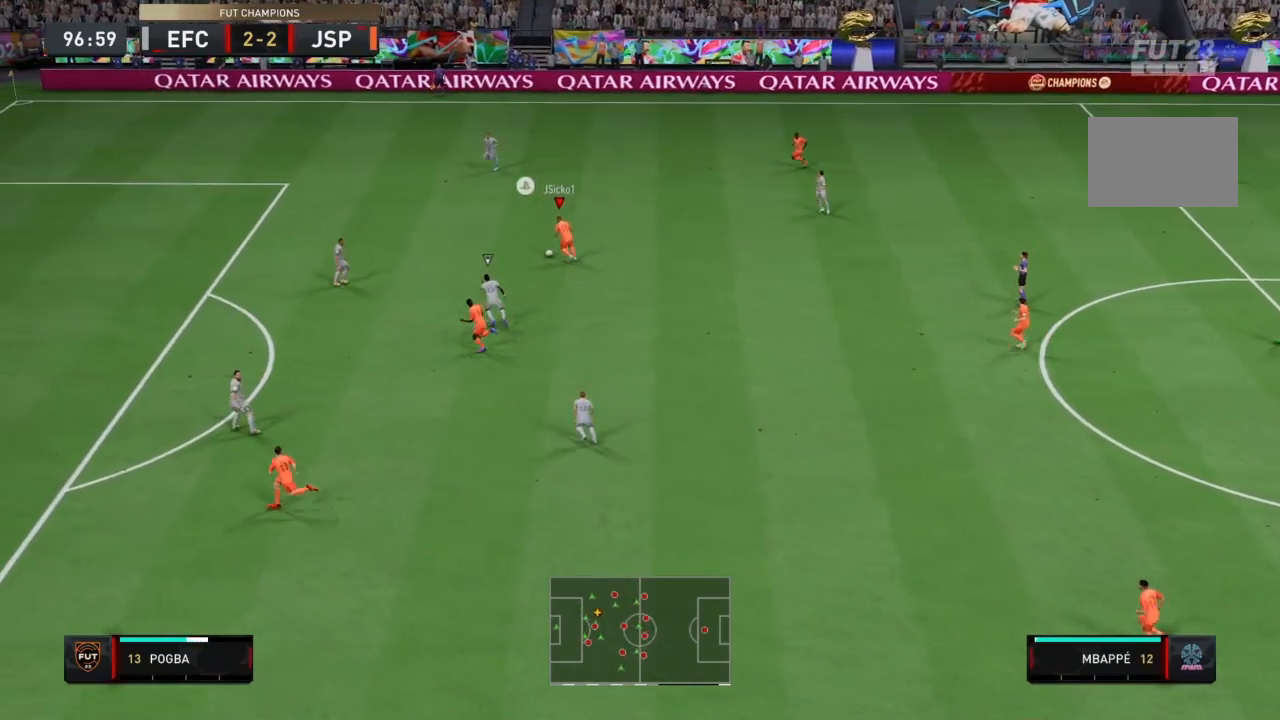
{"buttons": [], "left_stick": "left", "right_stick": "down", "events": [[166, "R2", "up"], [467, "right_stick", "down"]]}
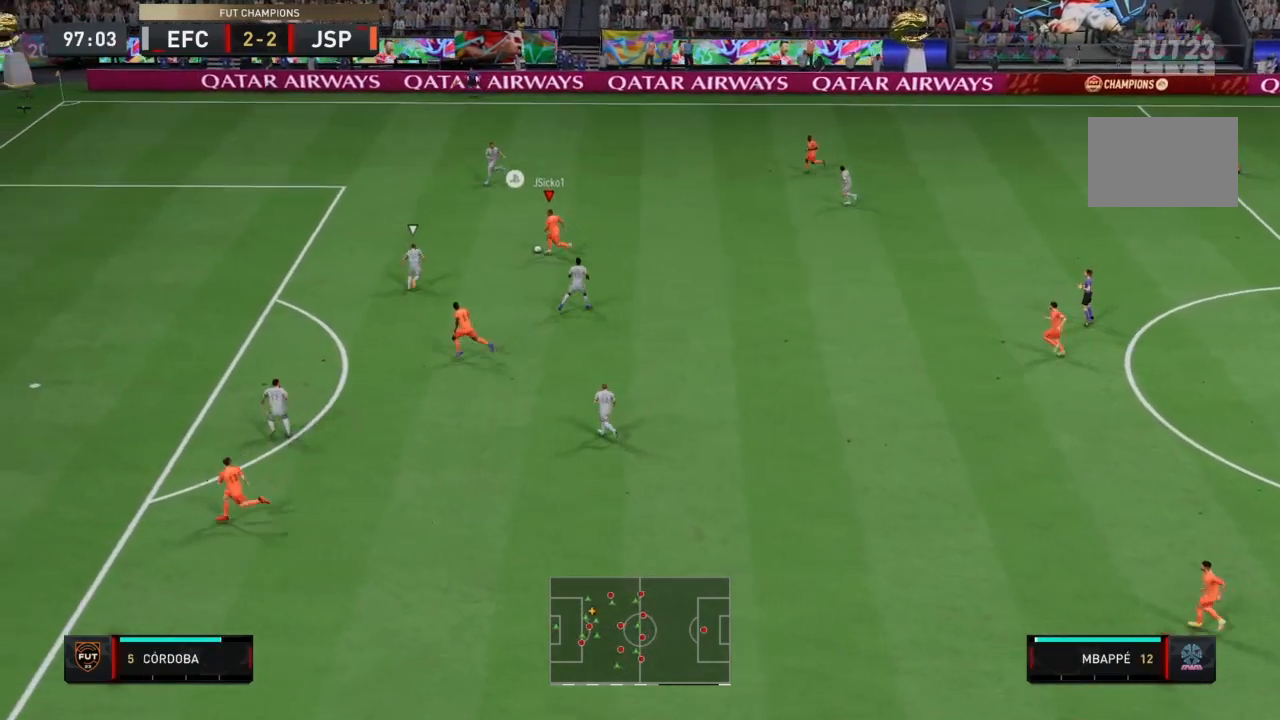
{"buttons": ["L2"], "left_stick": "down-left", "right_stick": "center", "events": [[134, "left_stick", "down-left"], [300, "right_stick", "center"], [400, "L2", "down"]]}
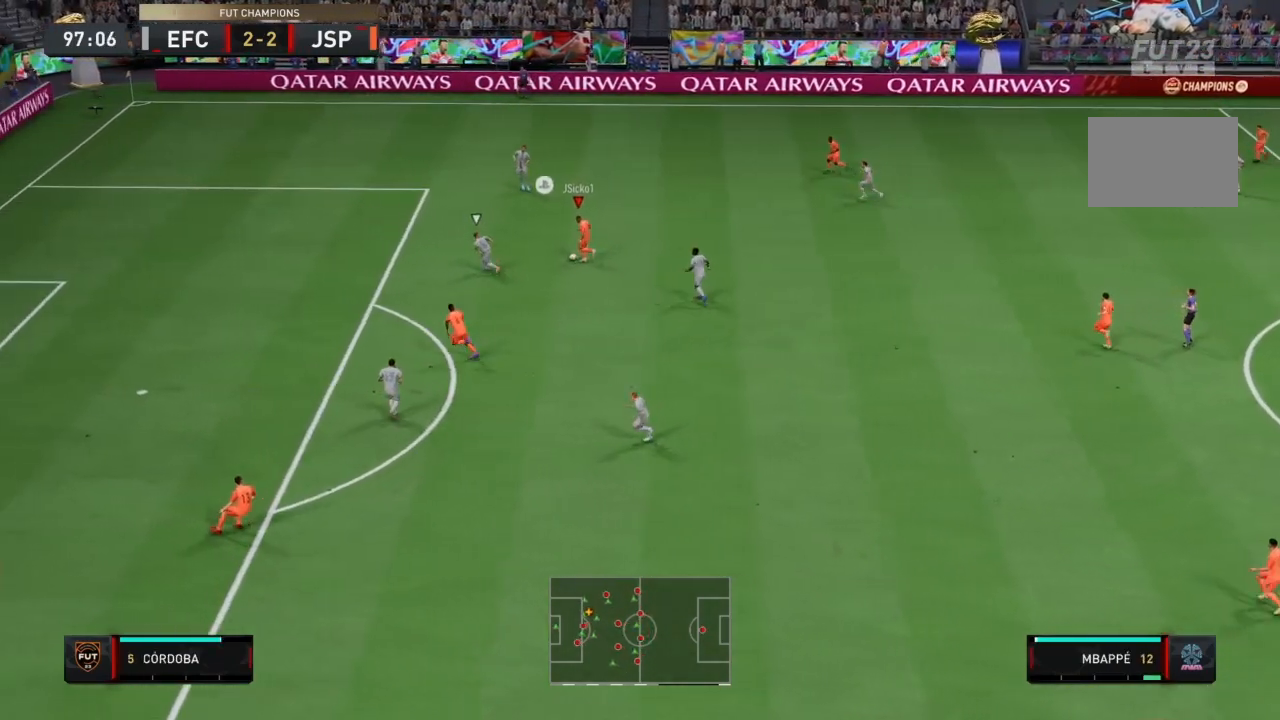
{"buttons": [], "left_stick": "down-left", "right_stick": "center", "events": [[33, "CIRCLE", "down"], [267, "CIRCLE", "up"], [367, "L2", "up"]]}
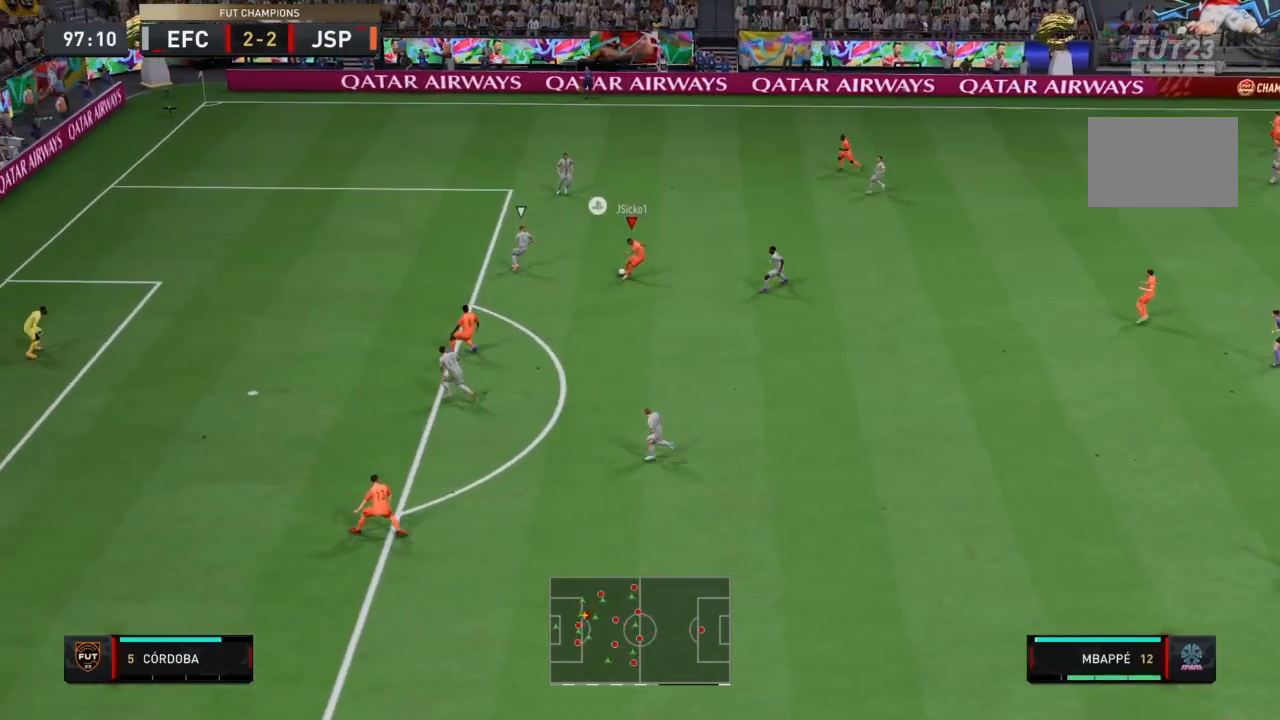
{"buttons": [], "left_stick": "down-left", "right_stick": "center", "events": []}
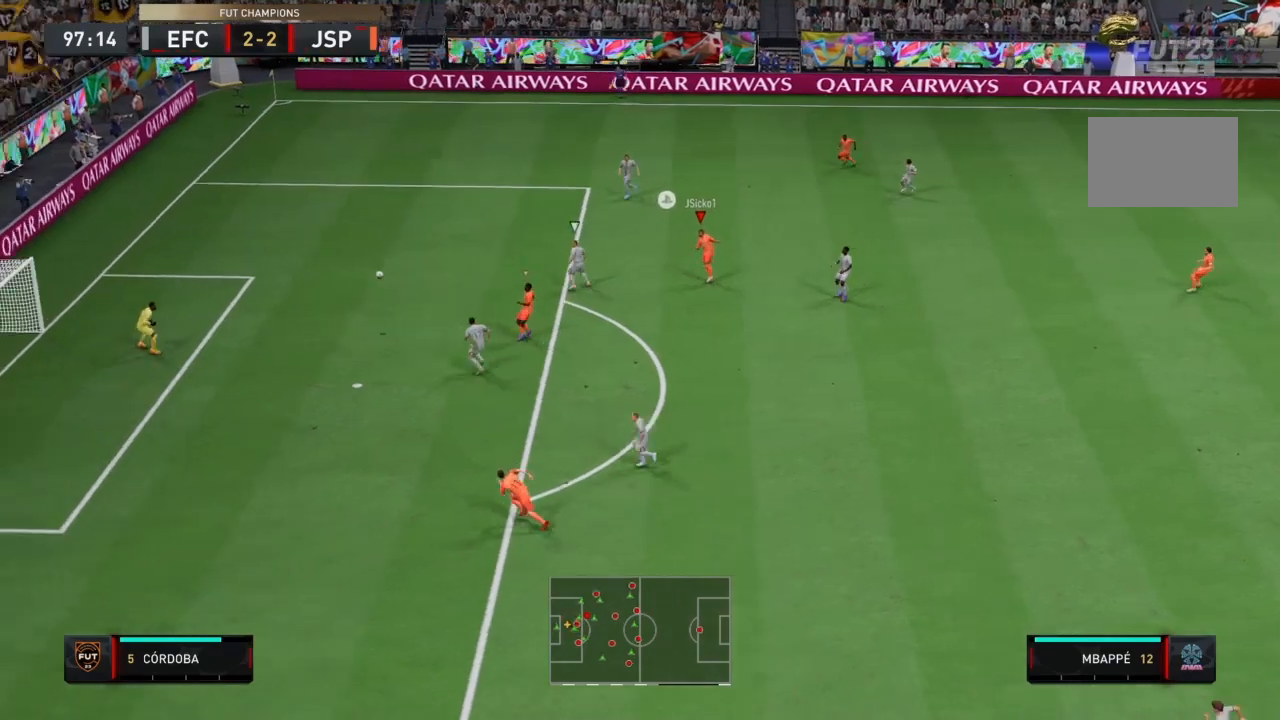
{"buttons": [], "left_stick": "down-left", "right_stick": "center", "events": []}
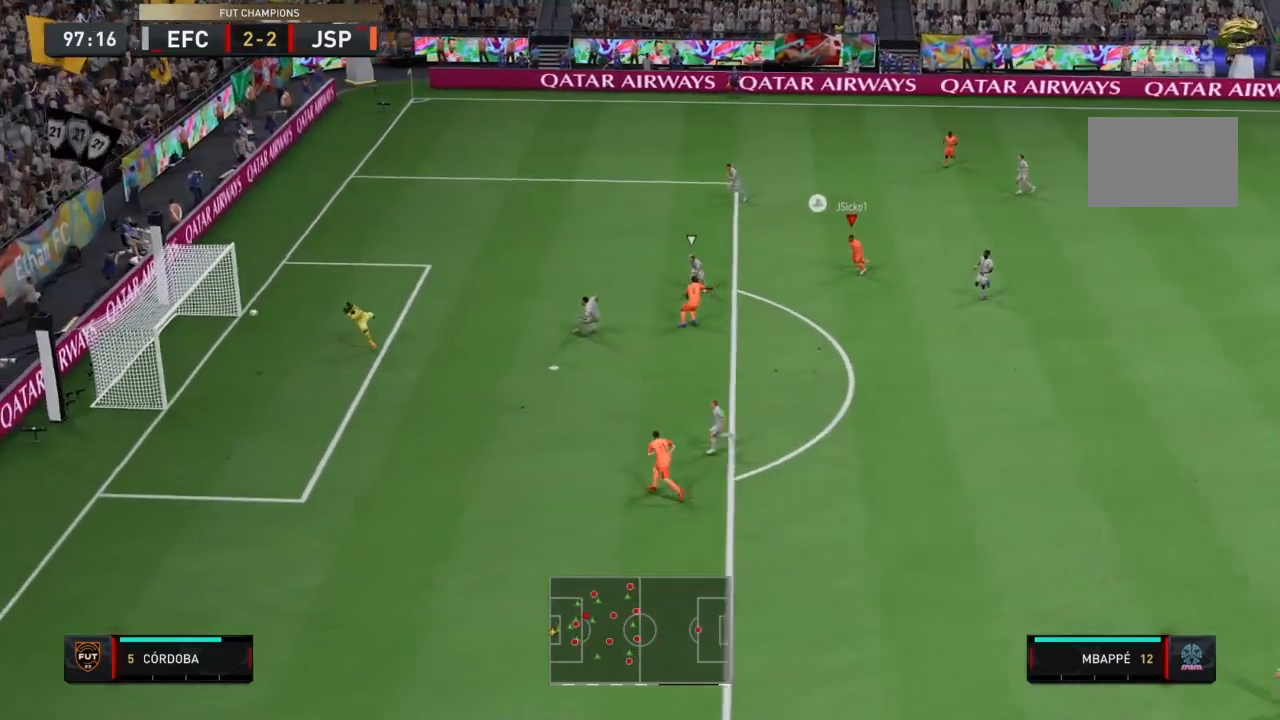
{"buttons": ["R2"], "left_stick": "up-left", "right_stick": "center", "events": [[134, "left_stick", "left"], [267, "left_stick", "up-left"], [334, "R2", "down"]]}
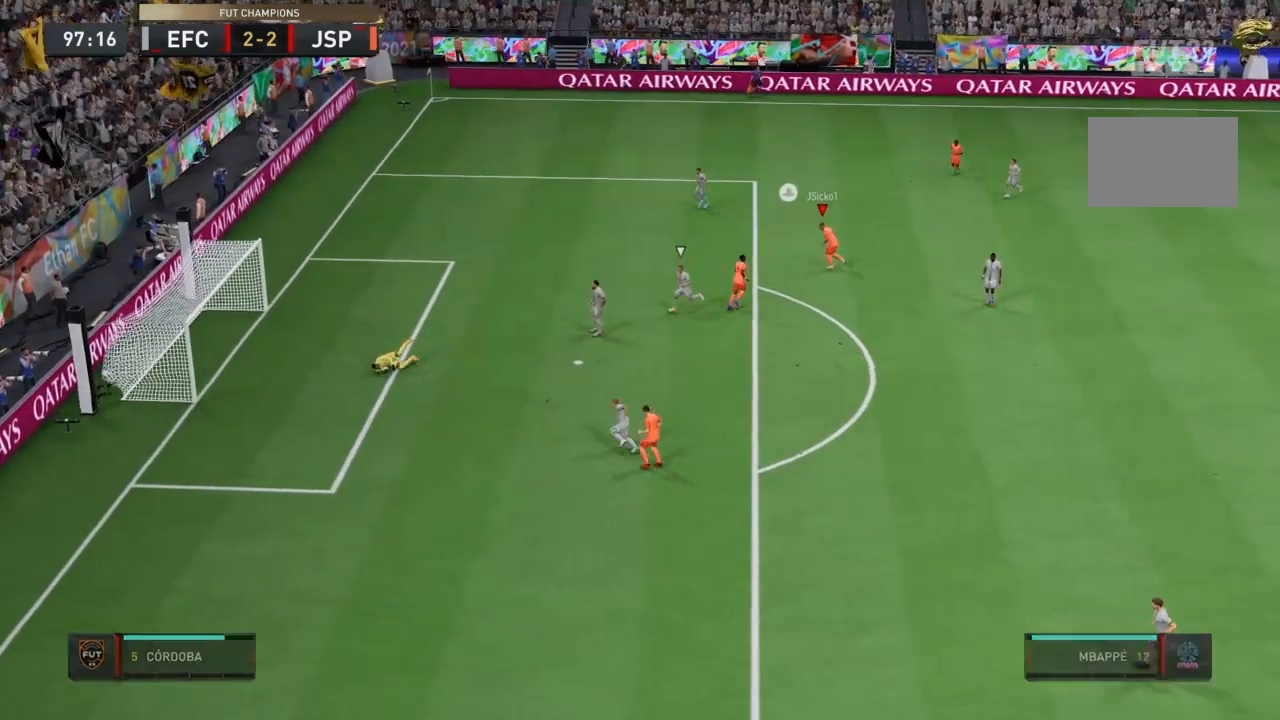
{"buttons": ["R2"], "left_stick": "up-left", "right_stick": "center", "events": []}
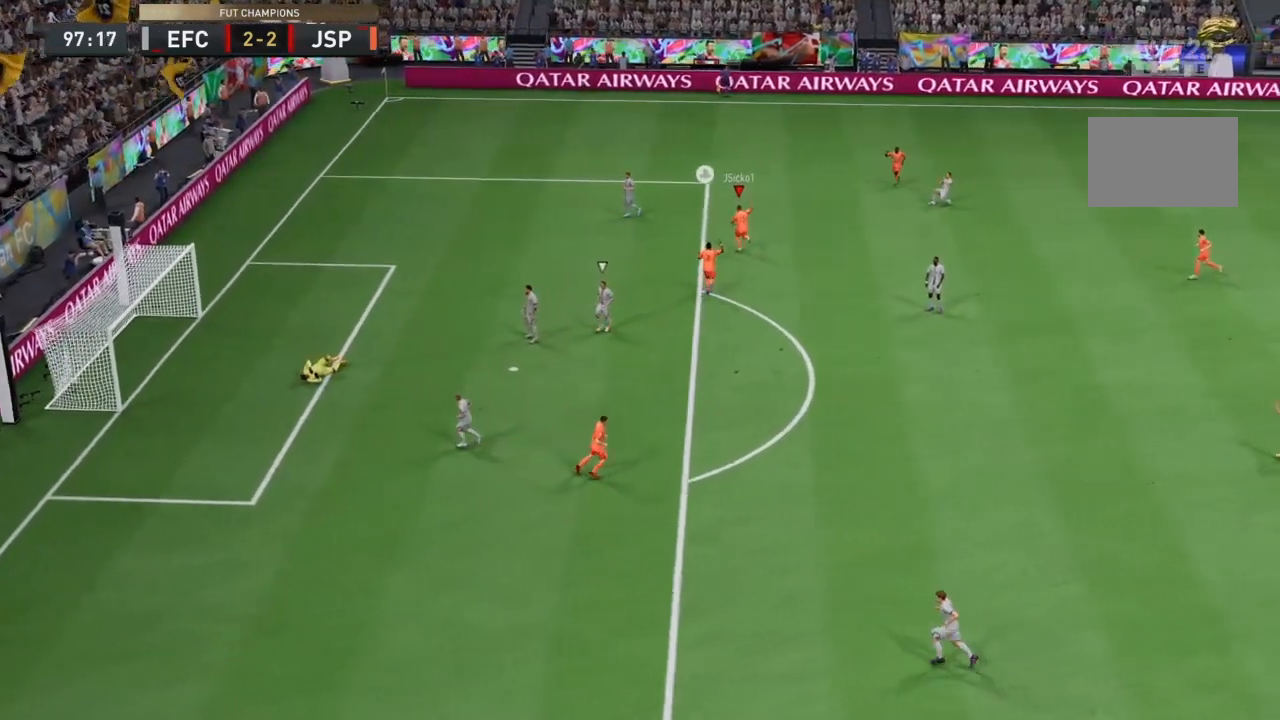
{"buttons": ["R2"], "left_stick": "up-left", "right_stick": "center", "events": []}
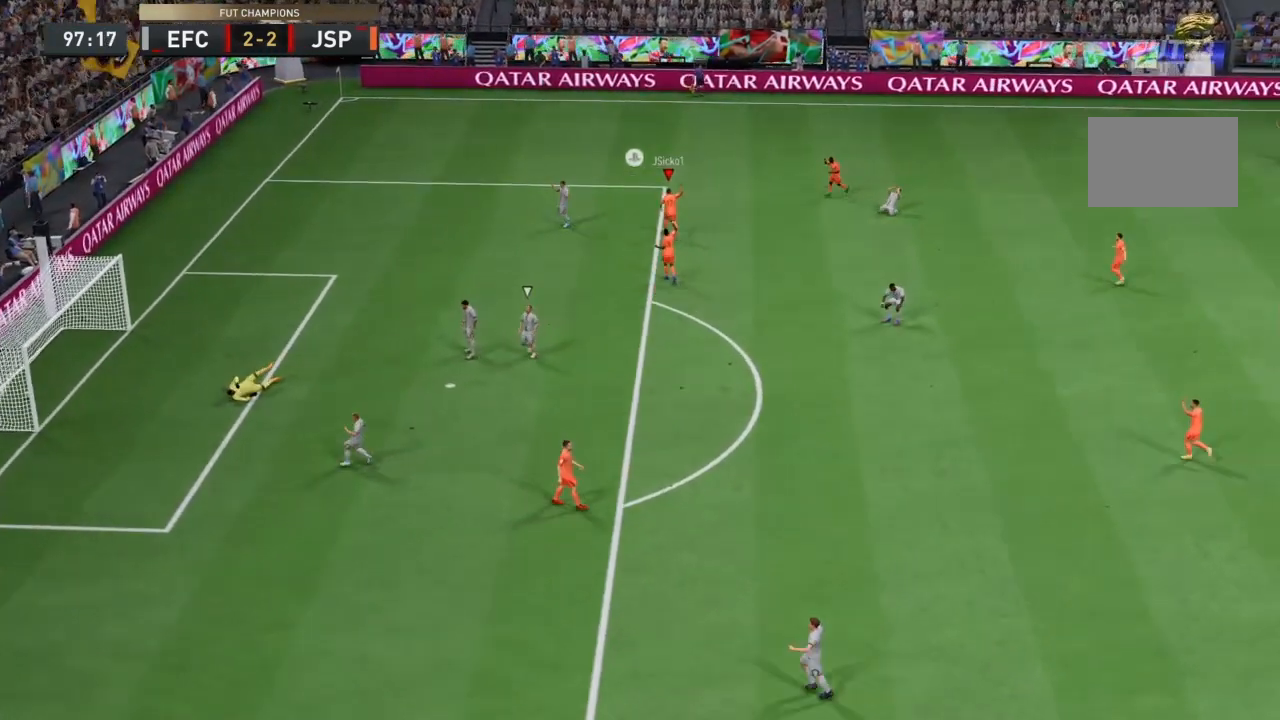
{"buttons": ["CROSS", "R2"], "left_stick": "up-left", "right_stick": "center", "events": [[433, "CROSS", "down"]]}